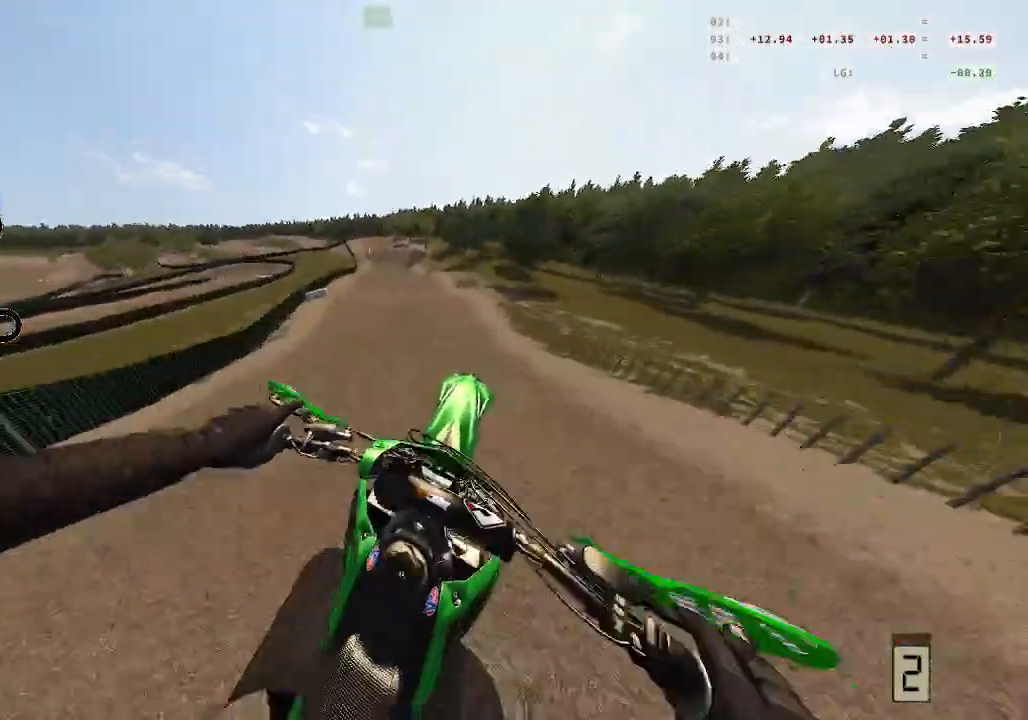
Gameplay with a controller (Xbox layout); each line is a JSON object with the inputs held at the frame after it. "events" lists button and stick changes between this image and that frame as [ms after this image, input, new state], when the widget could be followed in between.
{"buttons": ["R2"], "left_stick": "center", "right_stick": "down", "events": []}
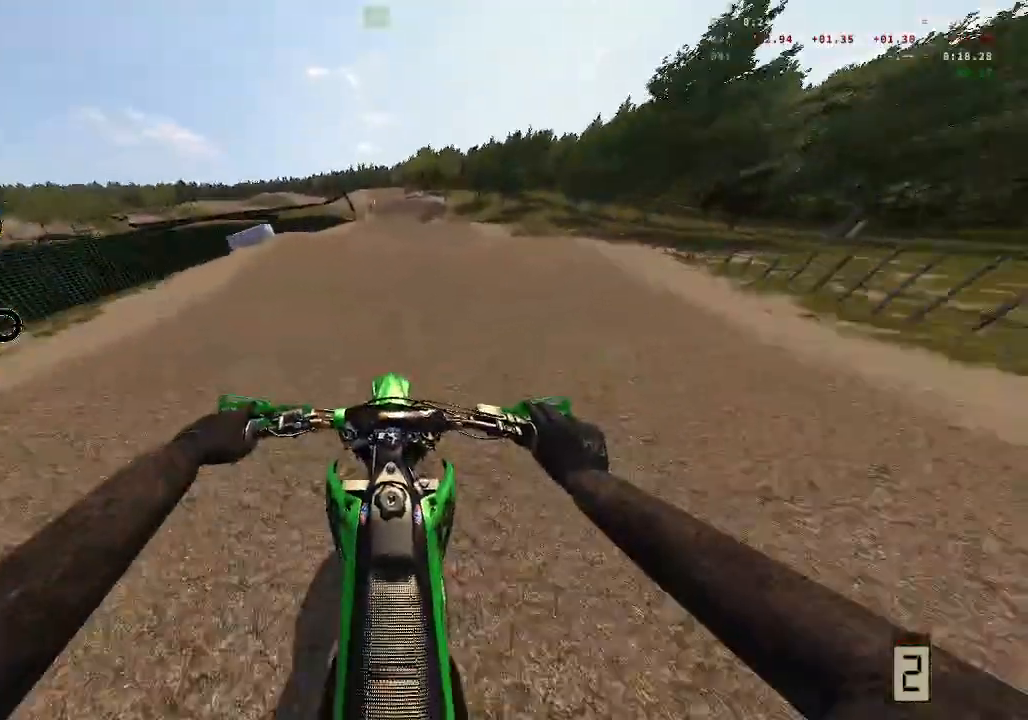
{"buttons": [], "left_stick": "center", "right_stick": "up", "events": [[250, "right_stick", "center"], [467, "right_stick", "up"], [483, "R2", "up"]]}
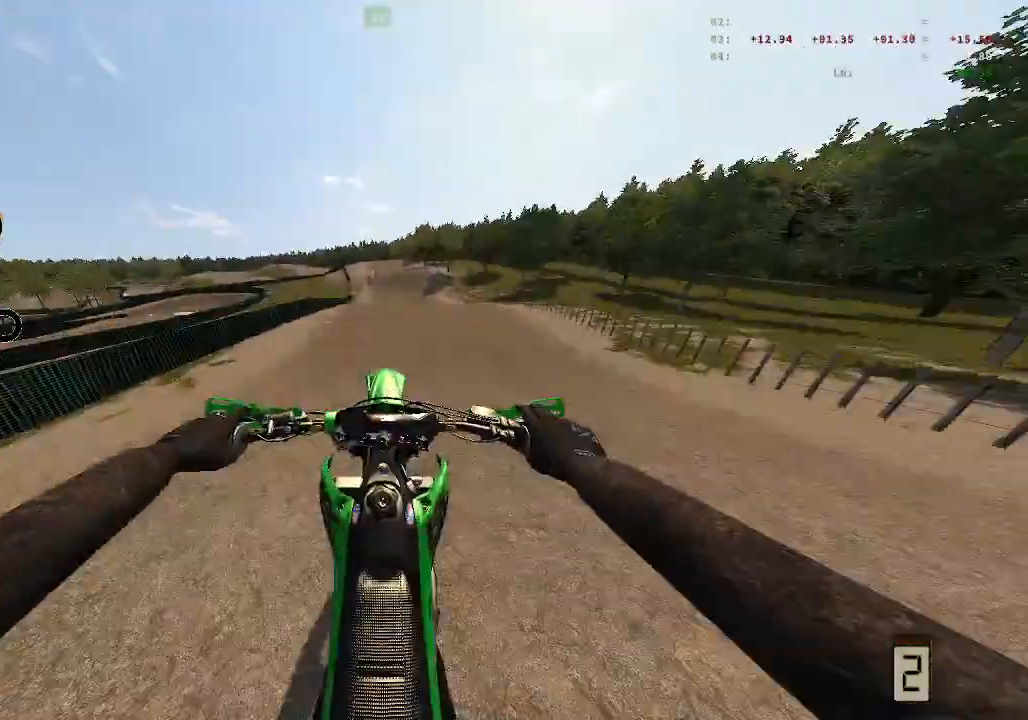
{"buttons": ["R2"], "left_stick": "center", "right_stick": "up", "events": [[217, "R2", "down"]]}
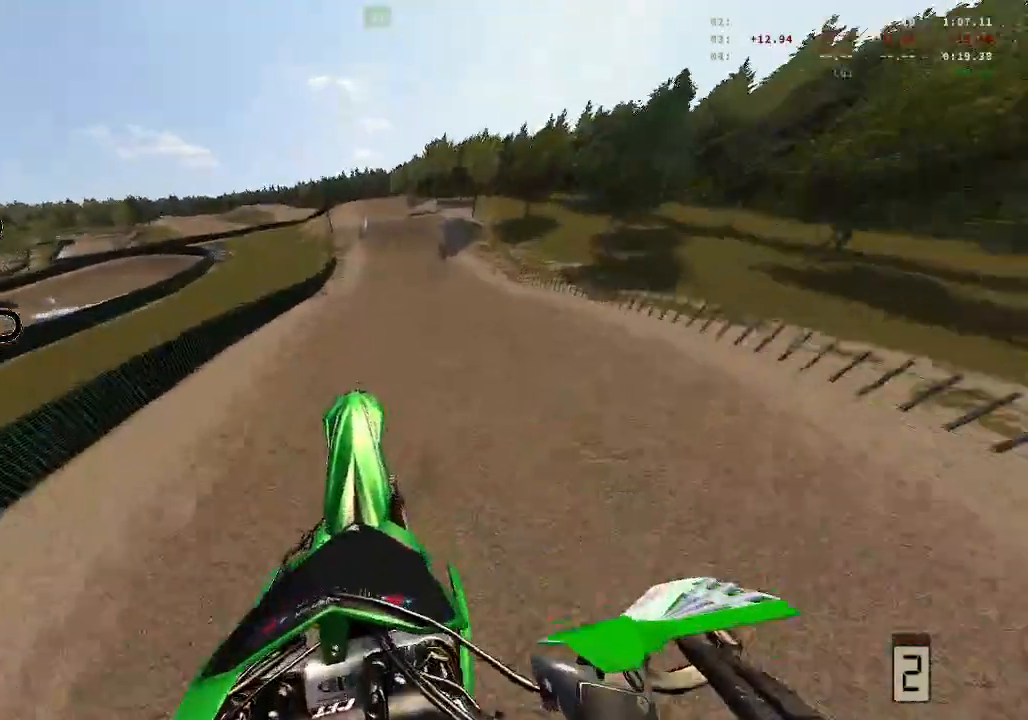
{"buttons": ["R2"], "left_stick": "center", "right_stick": "up", "events": []}
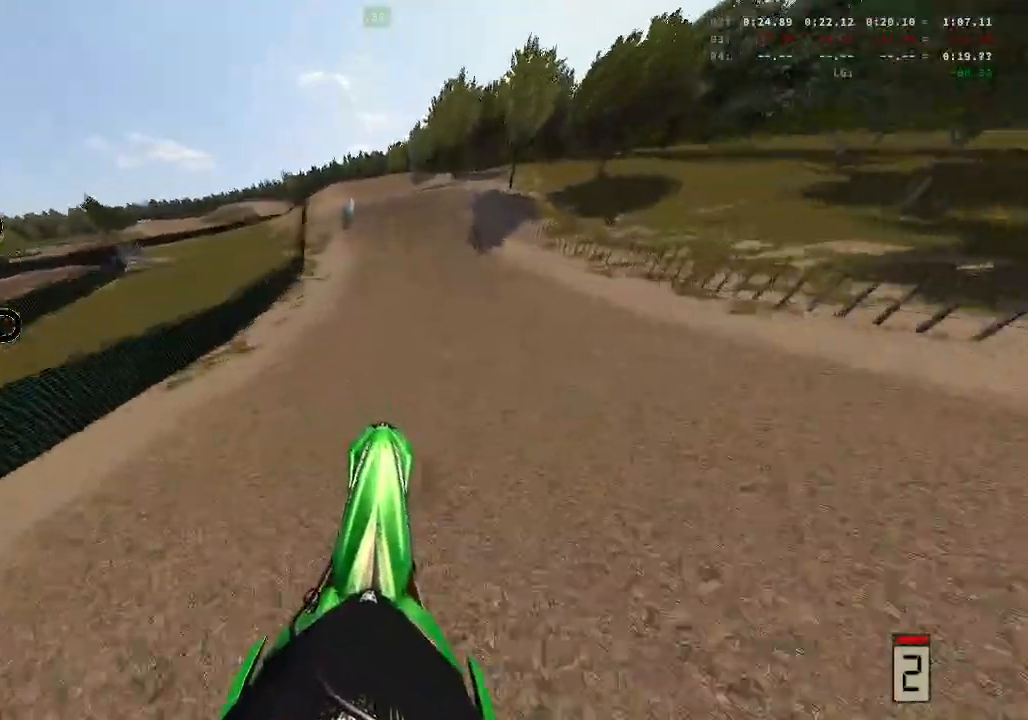
{"buttons": ["R2"], "left_stick": "center", "right_stick": "center", "events": [[333, "right_stick", "center"]]}
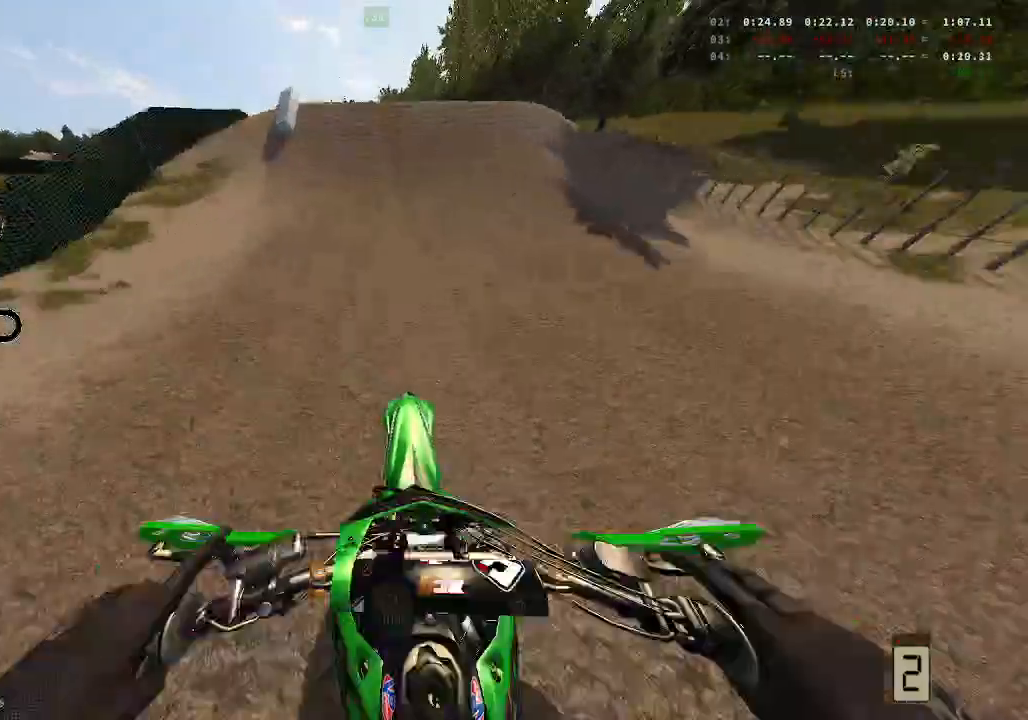
{"buttons": ["R2"], "left_stick": "left", "right_stick": "center", "events": [[67, "left_stick", "left"]]}
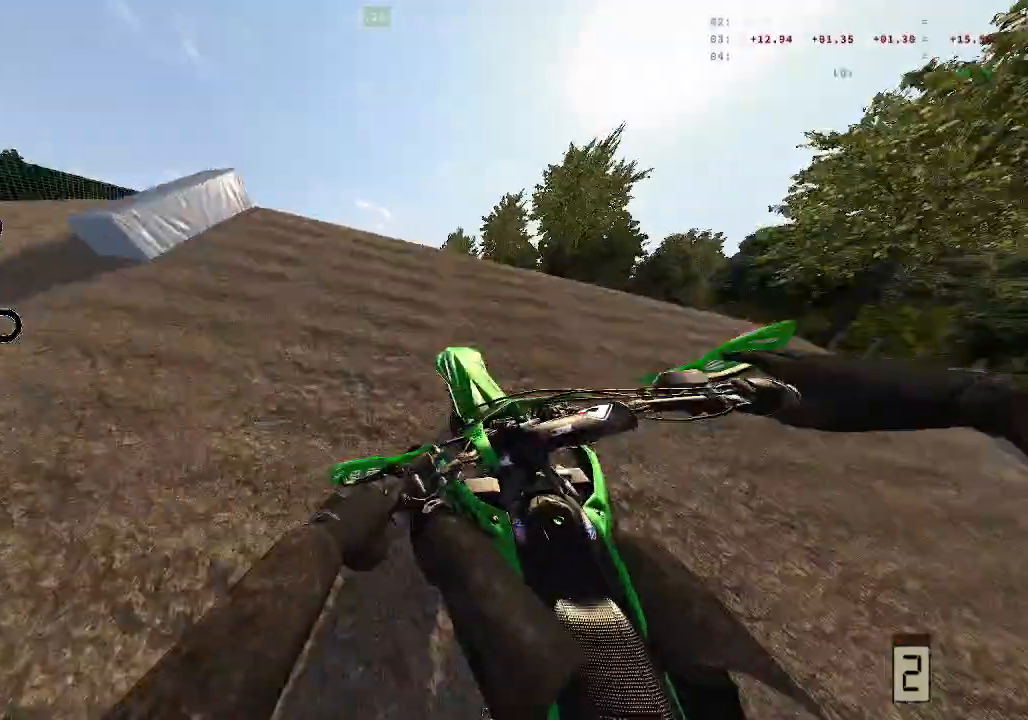
{"buttons": [], "left_stick": "right", "right_stick": "up-left", "events": [[250, "R2", "up"], [250, "left_stick", "right"], [350, "right_stick", "up-left"]]}
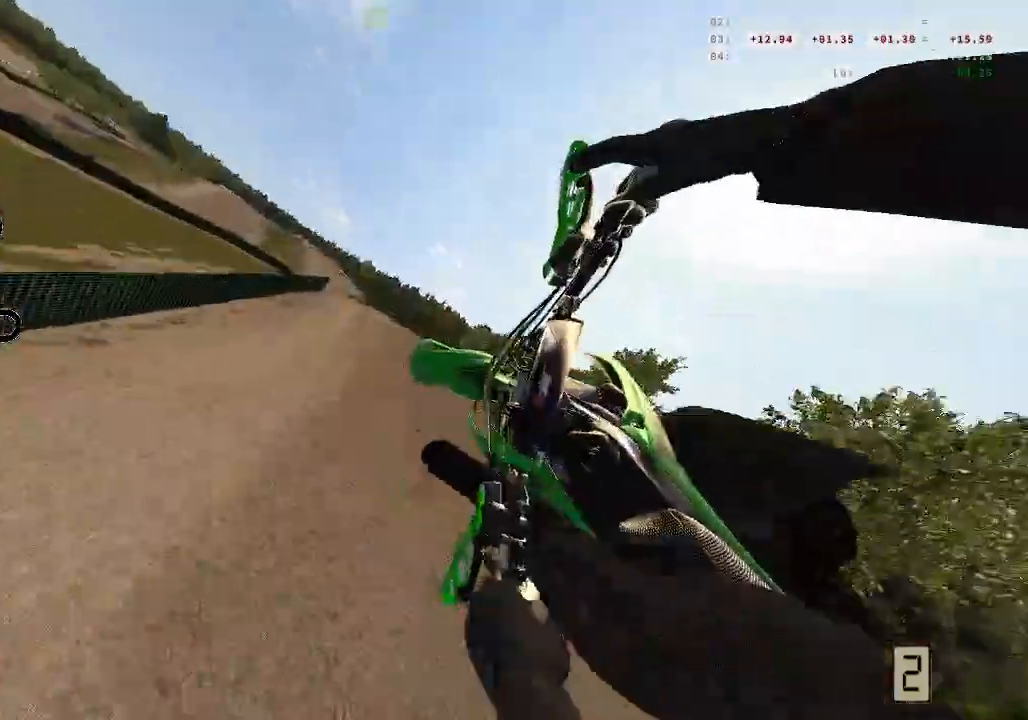
{"buttons": ["R2"], "left_stick": "right", "right_stick": "up", "events": [[300, "right_stick", "up"], [417, "R2", "down"]]}
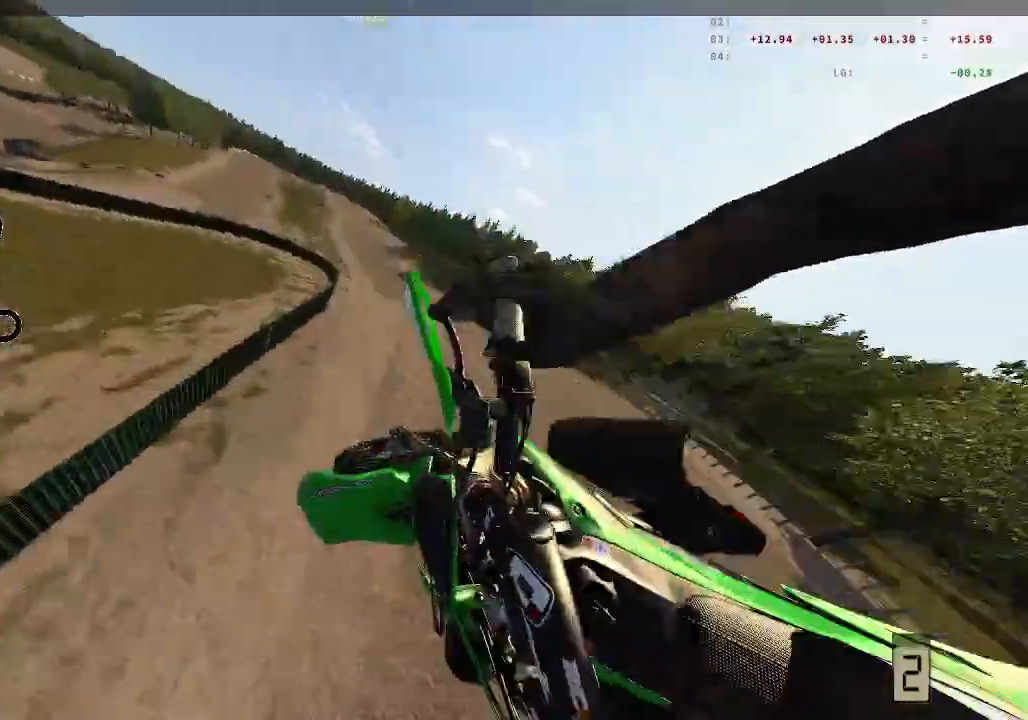
{"buttons": ["R2"], "left_stick": "center", "right_stick": "up", "events": [[33, "left_stick", "center"], [133, "left_stick", "left"], [367, "left_stick", "center"]]}
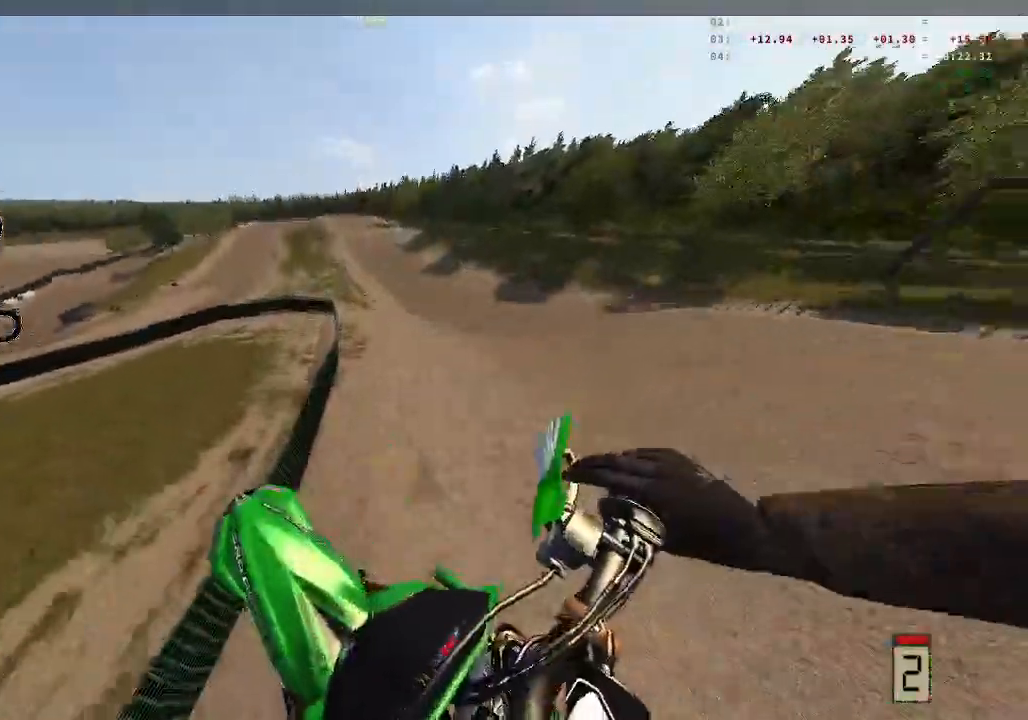
{"buttons": ["R2"], "left_stick": "center", "right_stick": "up", "events": []}
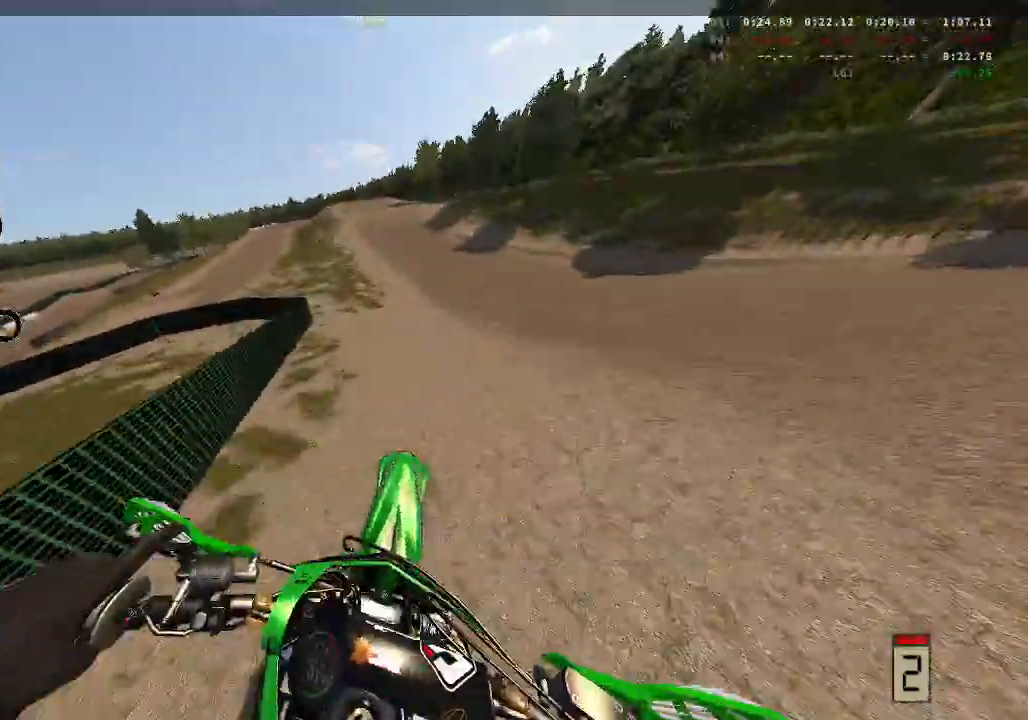
{"buttons": ["R2"], "left_stick": "left", "right_stick": "up", "events": [[267, "left_stick", "left"]]}
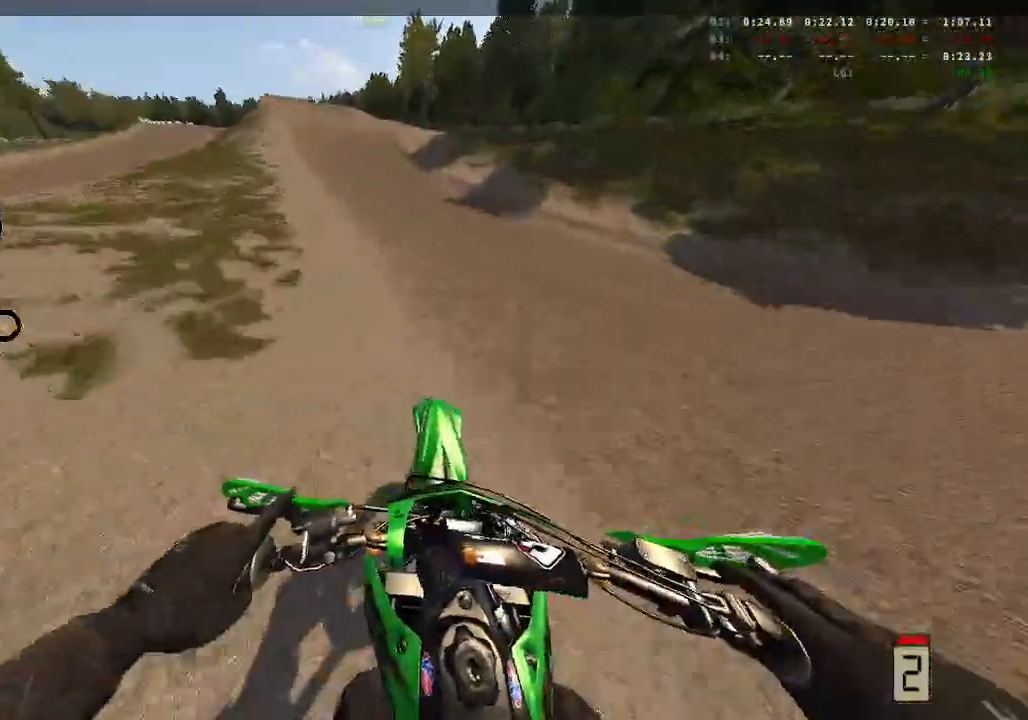
{"buttons": ["R2"], "left_stick": "center", "right_stick": "down", "events": [[133, "right_stick", "center"], [200, "left_stick", "center"], [300, "right_stick", "down"]]}
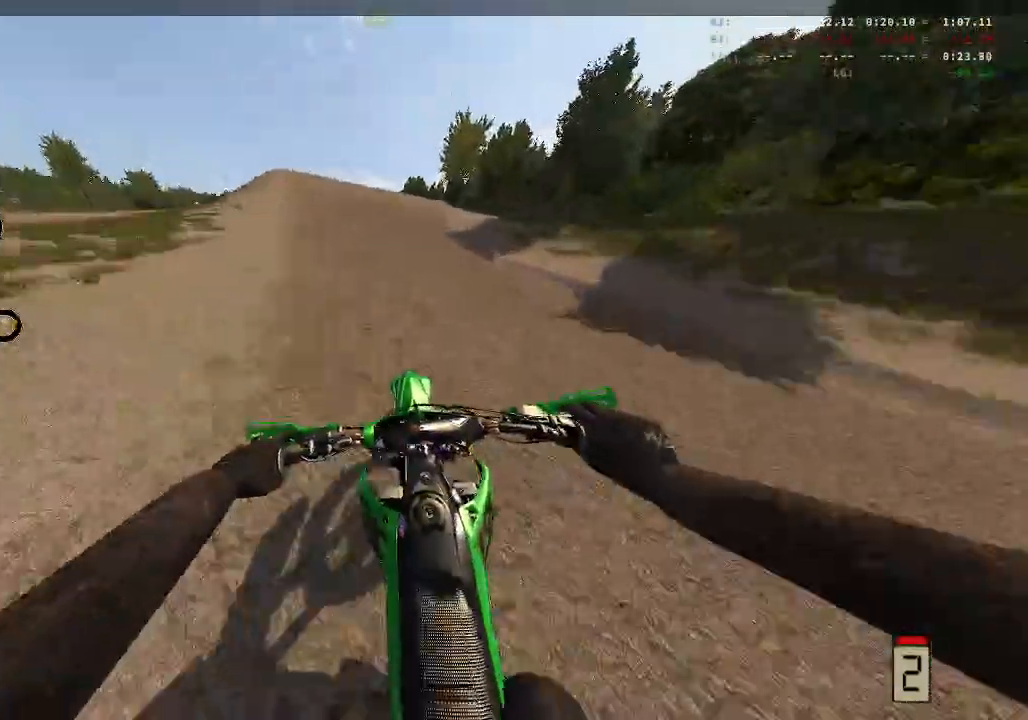
{"buttons": ["R2"], "left_stick": "left", "right_stick": "center", "events": [[333, "right_stick", "down-left"], [417, "left_stick", "left"], [450, "right_stick", "center"]]}
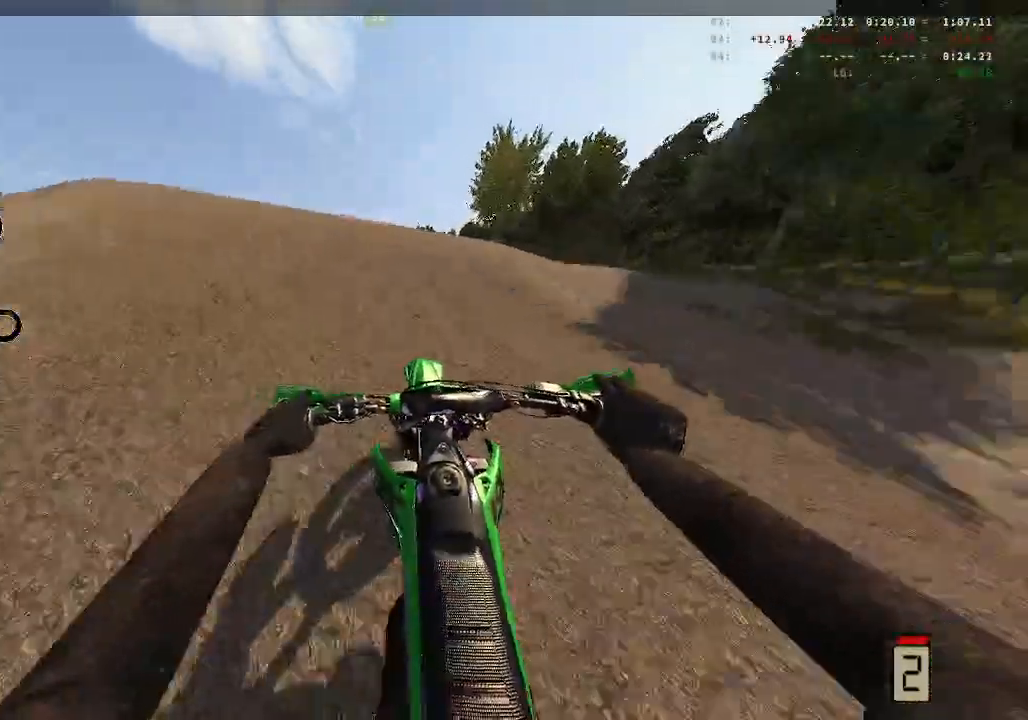
{"buttons": [], "left_stick": "left", "right_stick": "center", "events": [[17, "left_stick", "center"], [183, "R2", "up"], [200, "left_stick", "left"]]}
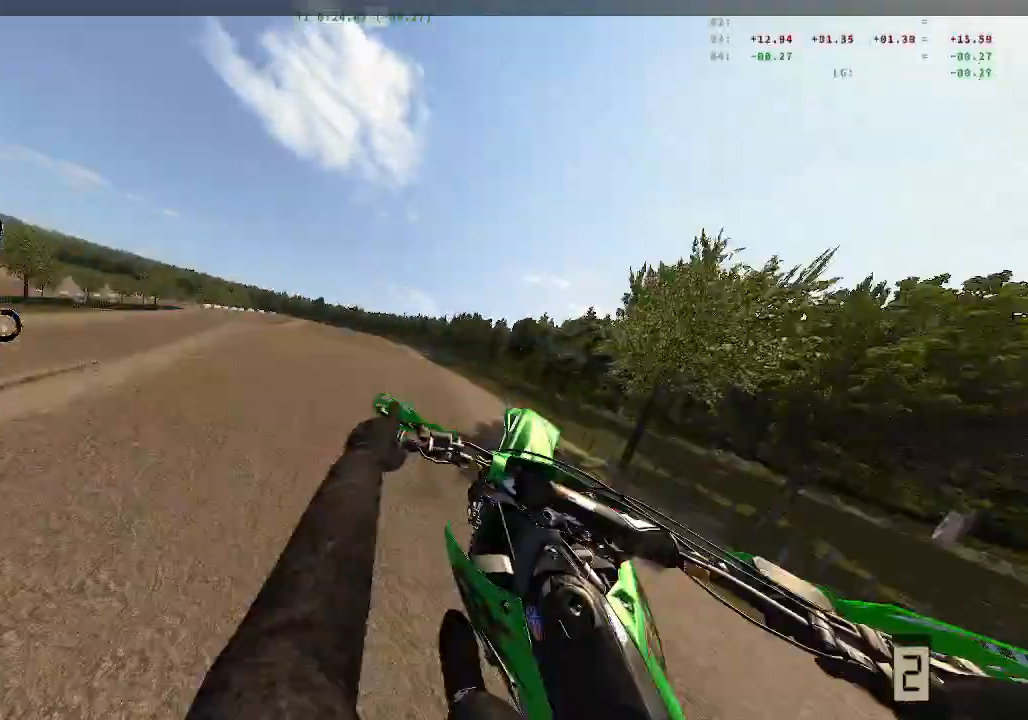
{"buttons": ["R2"], "left_stick": "right", "right_stick": "up", "events": [[50, "left_stick", "center"], [83, "right_stick", "up"], [100, "R2", "down"], [100, "left_stick", "right"]]}
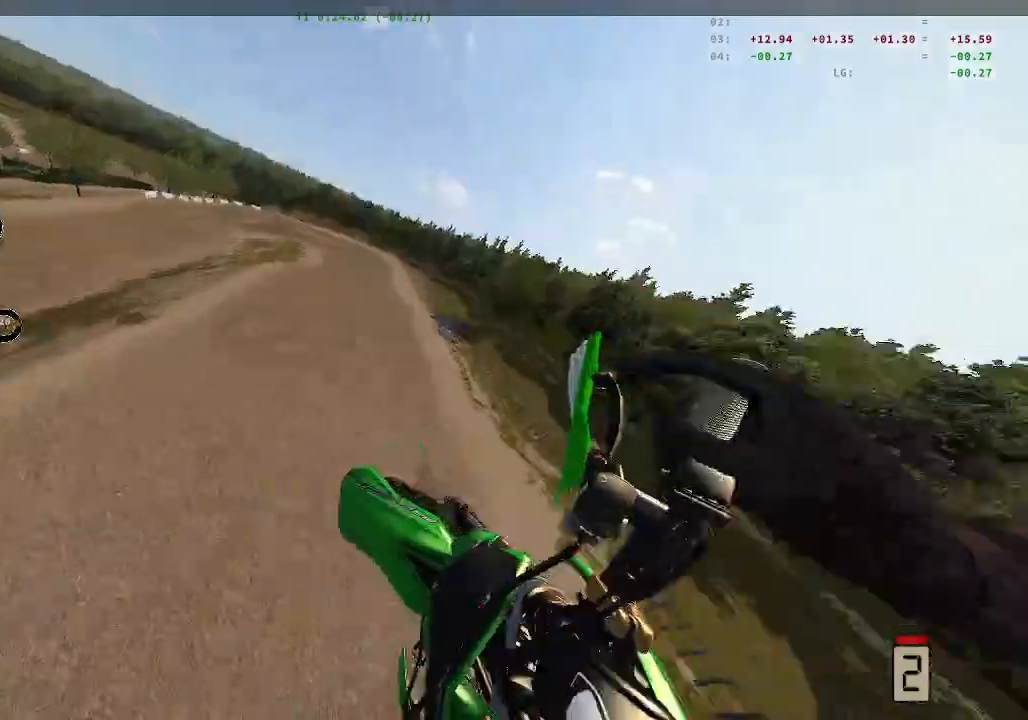
{"buttons": ["R2"], "left_stick": "center", "right_stick": "up", "events": [[33, "left_stick", "center"]]}
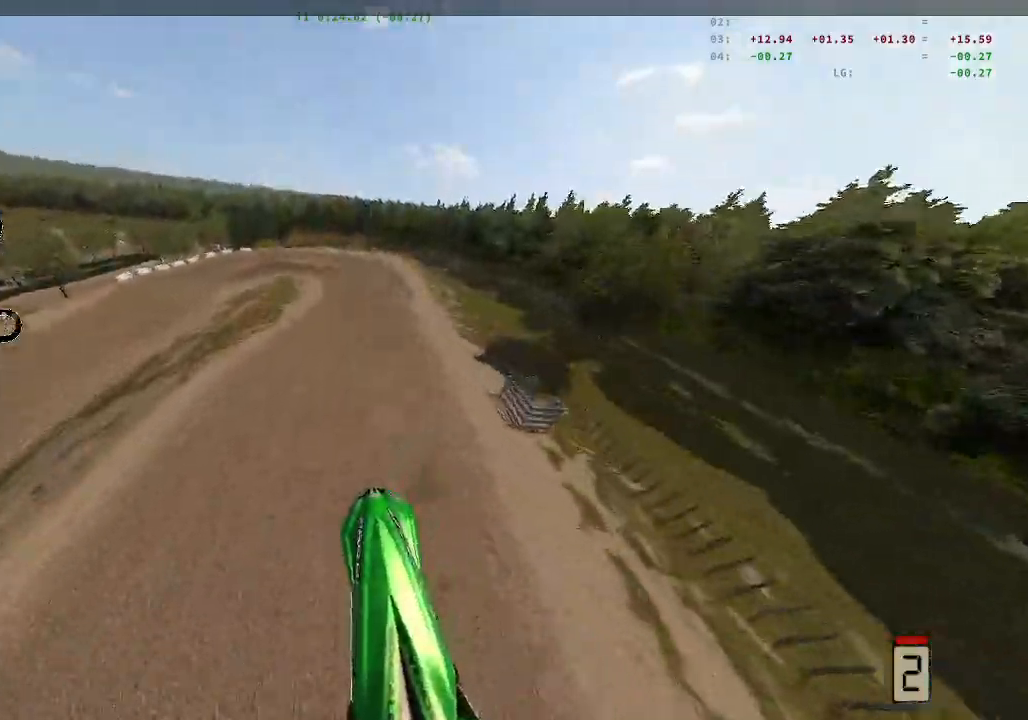
{"buttons": ["R2"], "left_stick": "center", "right_stick": "up", "events": [[167, "left_stick", "down-right"], [483, "left_stick", "center"]]}
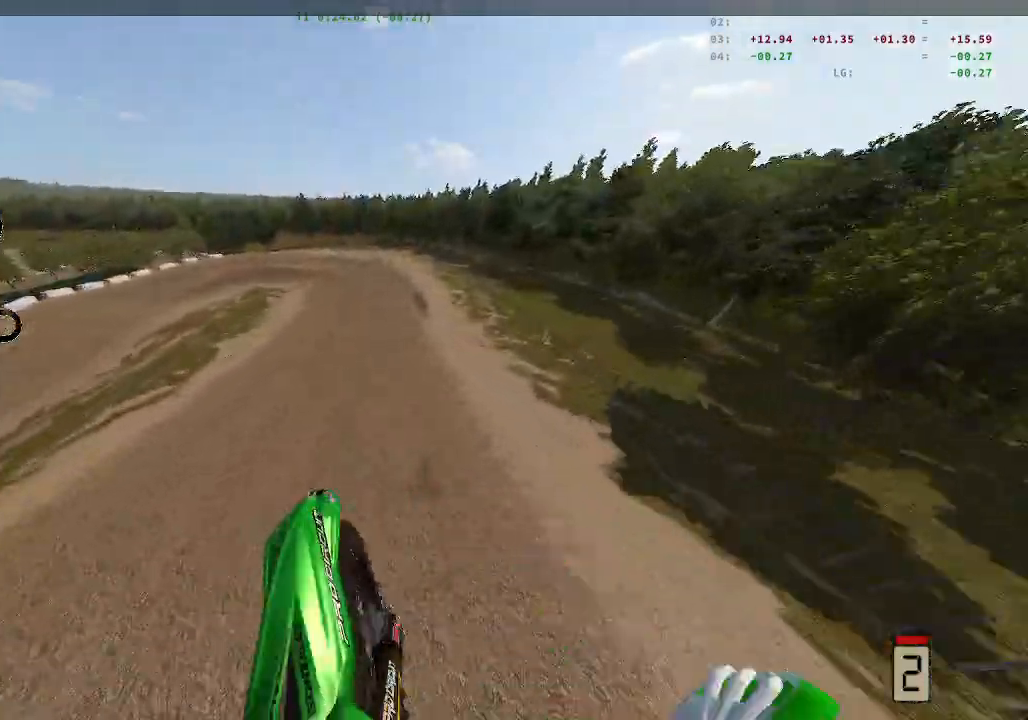
{"buttons": ["R2"], "left_stick": "center", "right_stick": "center", "events": [[33, "right_stick", "center"], [150, "Y", "down"], [250, "Y", "up"]]}
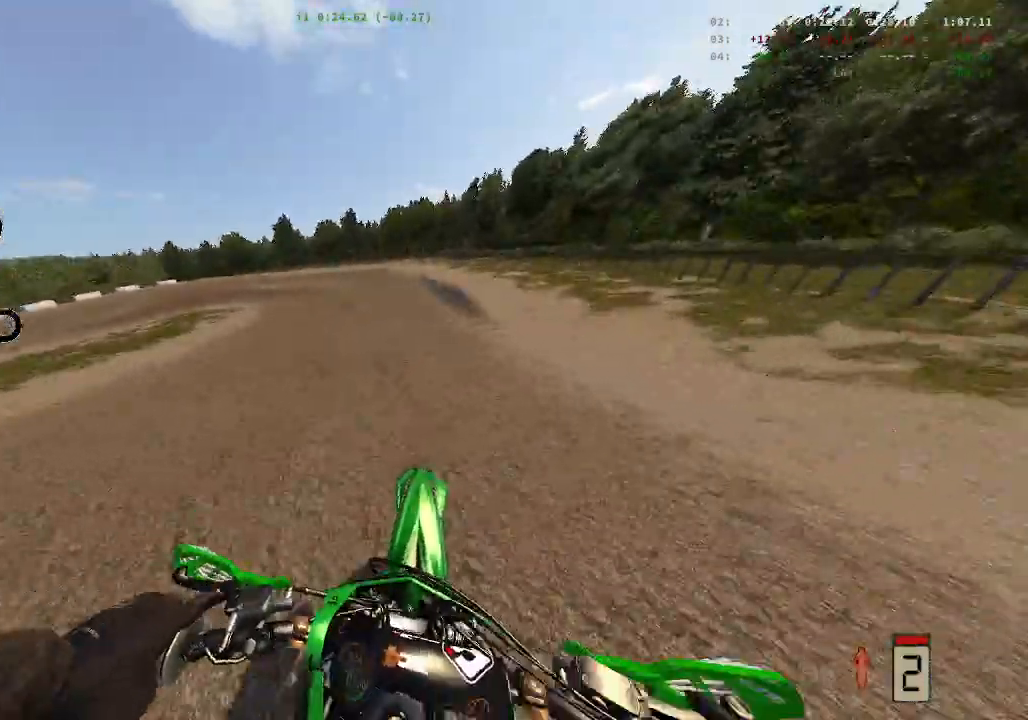
{"buttons": ["L1"], "left_stick": "left", "right_stick": "center", "events": [[117, "Y", "down"], [167, "left_stick", "left"], [217, "Y", "up"], [283, "R2", "up"], [450, "L1", "down"]]}
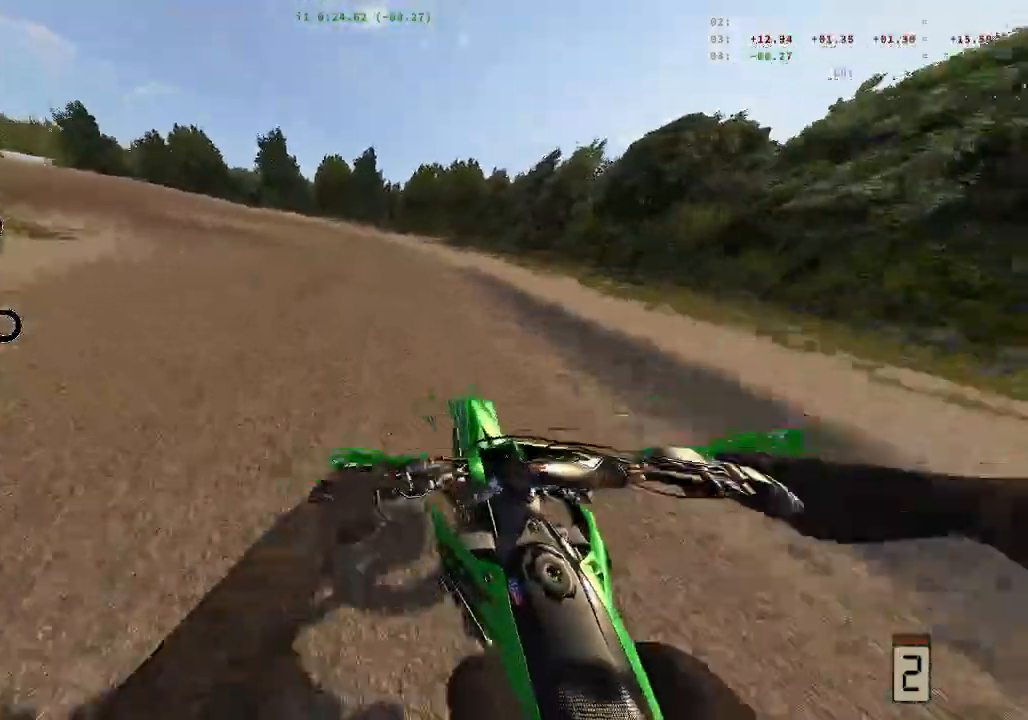
{"buttons": ["L1"], "left_stick": "left", "right_stick": "center", "events": [[150, "L3", "down"], [300, "B", "down"], [333, "B", "up"], [483, "L3", "up"]]}
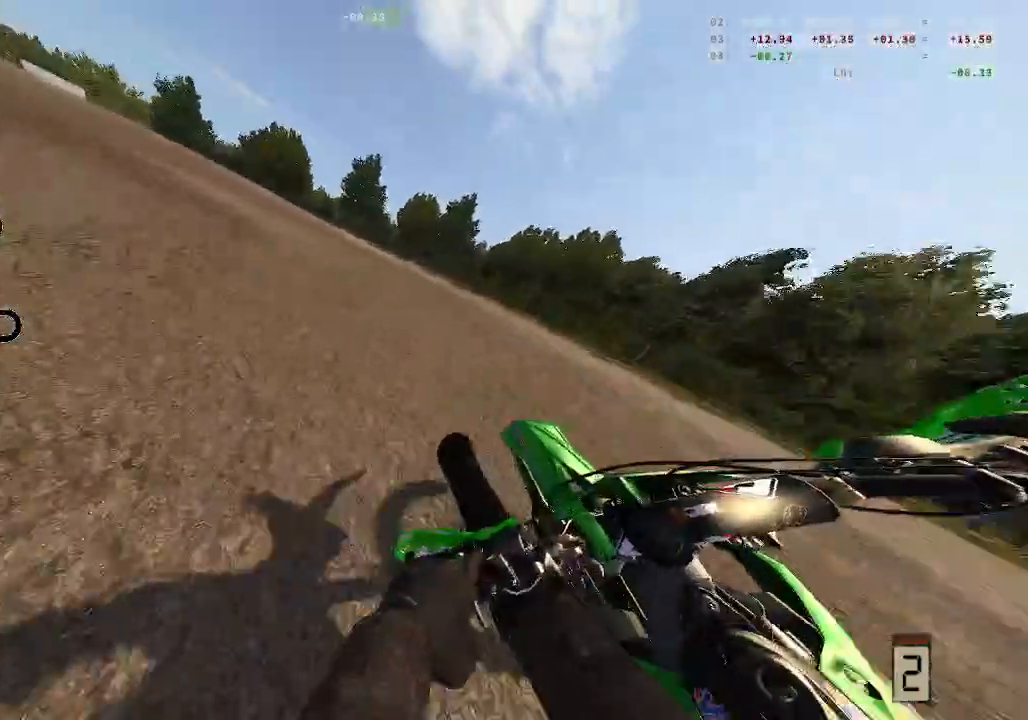
{"buttons": ["L1", "R2"], "left_stick": "left", "right_stick": "up-left", "events": [[17, "L1", "up"], [17, "R2", "down"], [33, "right_stick", "up-left"], [117, "L1", "down"]]}
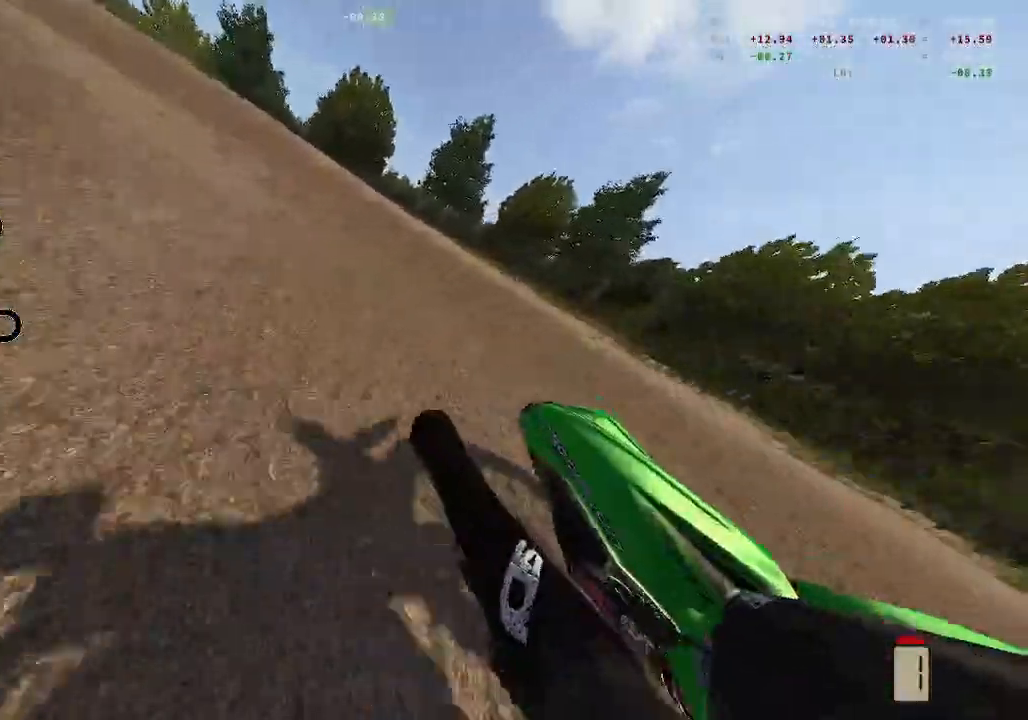
{"buttons": ["L1", "L2"], "left_stick": "left", "right_stick": "up-left", "events": [[67, "L2", "down"], [67, "R2", "up"], [117, "L3", "down"], [467, "L3", "up"]]}
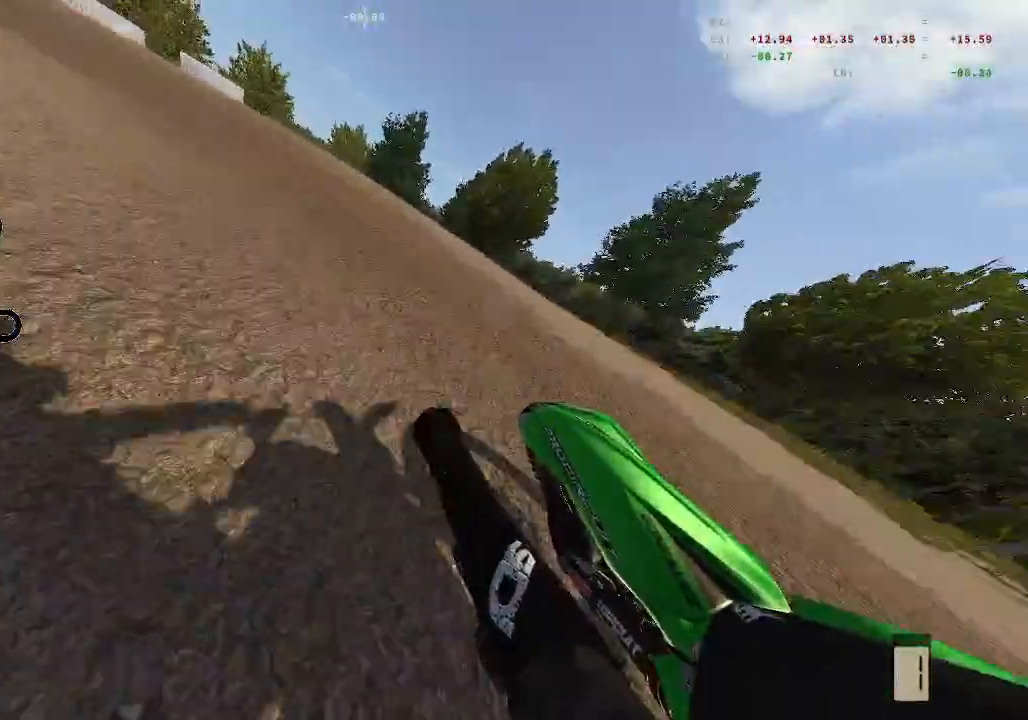
{"buttons": [], "left_stick": "left", "right_stick": "up-left", "events": [[83, "R2", "down"], [233, "L1", "up"], [350, "L2", "up"], [450, "R2", "up"]]}
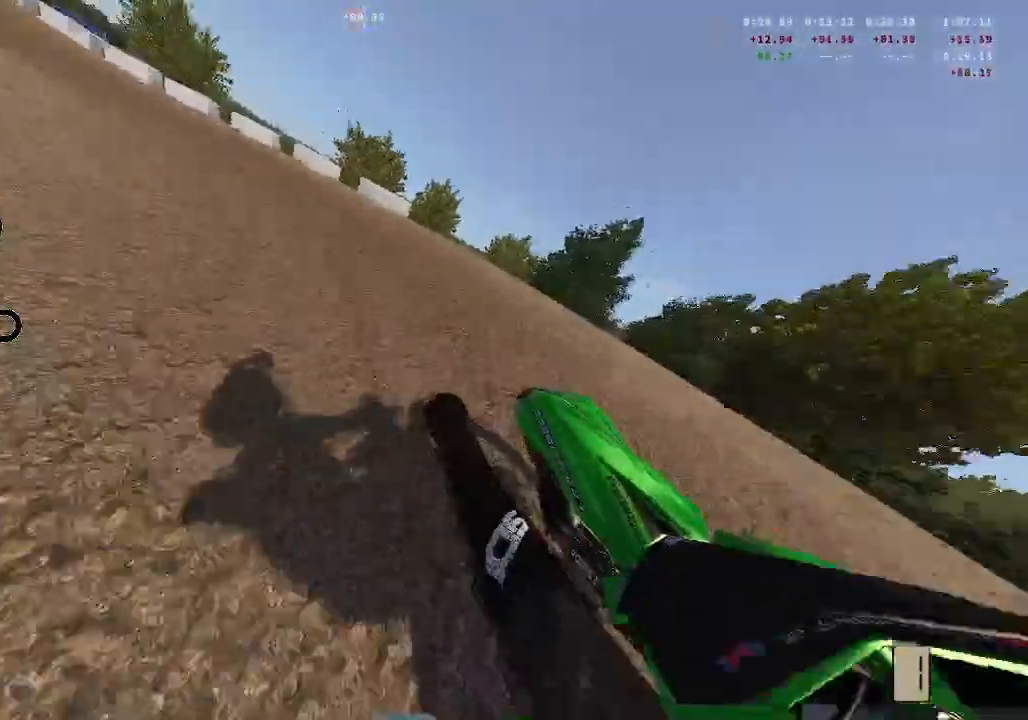
{"buttons": ["R2"], "left_stick": "left", "right_stick": "up-left", "events": [[83, "R2", "down"], [217, "R2", "up"], [350, "R2", "down"]]}
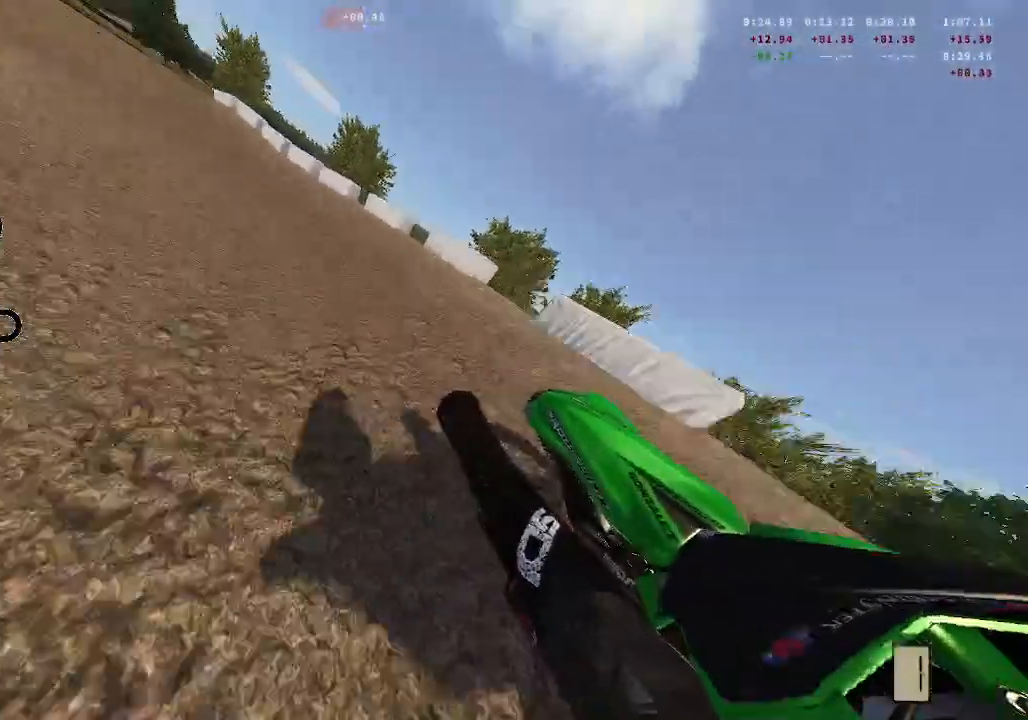
{"buttons": ["R2"], "left_stick": "center", "right_stick": "center", "events": [[33, "left_stick", "center"], [467, "right_stick", "center"]]}
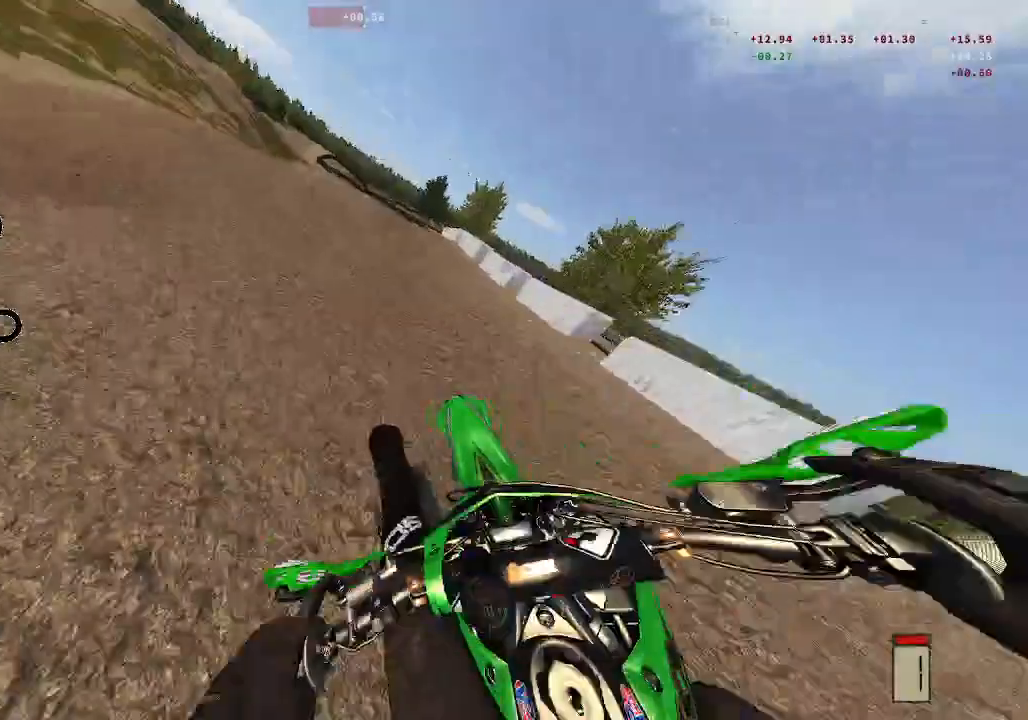
{"buttons": ["R2"], "left_stick": "center", "right_stick": "center", "events": []}
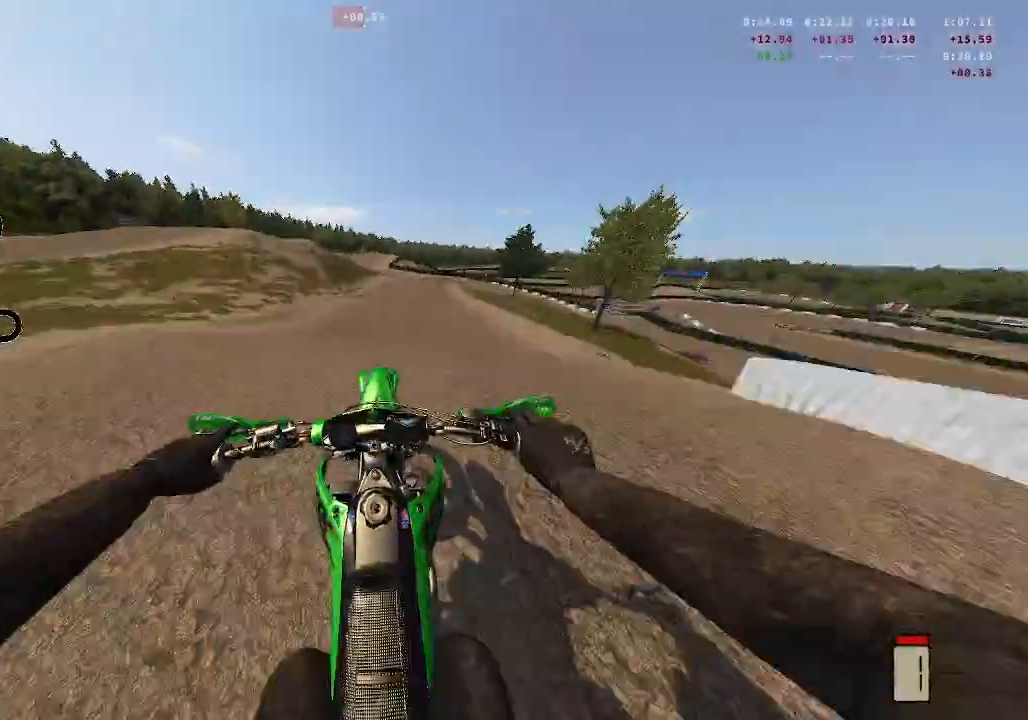
{"buttons": ["R2"], "left_stick": "up-right", "right_stick": "center", "events": [[50, "right_stick", "up"], [133, "left_stick", "right"], [233, "left_stick", "center"], [267, "X", "down"], [300, "right_stick", "center"], [400, "X", "up"], [400, "left_stick", "up-right"]]}
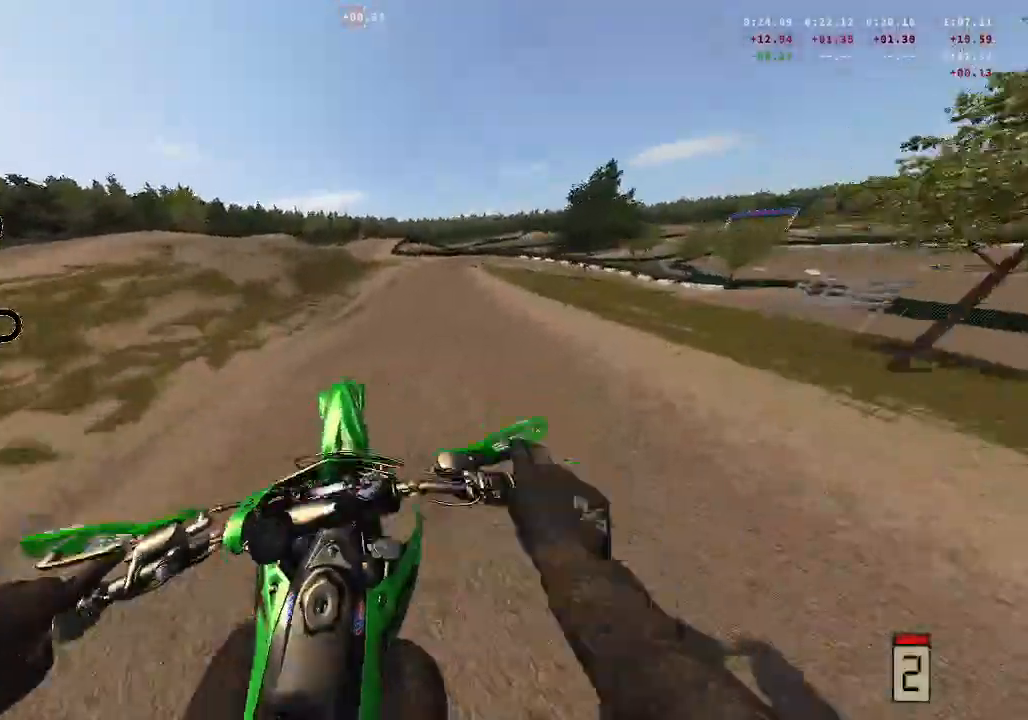
{"buttons": ["R2"], "left_stick": "up-right", "right_stick": "down", "events": [[133, "right_stick", "down"]]}
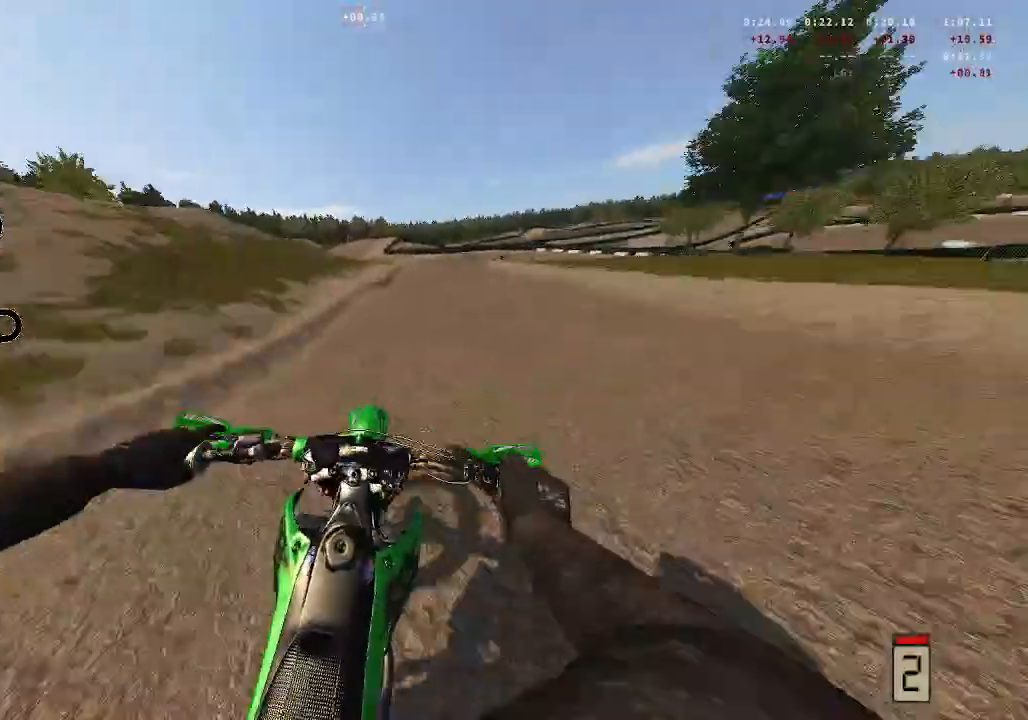
{"buttons": ["R2"], "left_stick": "up-right", "right_stick": "down", "events": []}